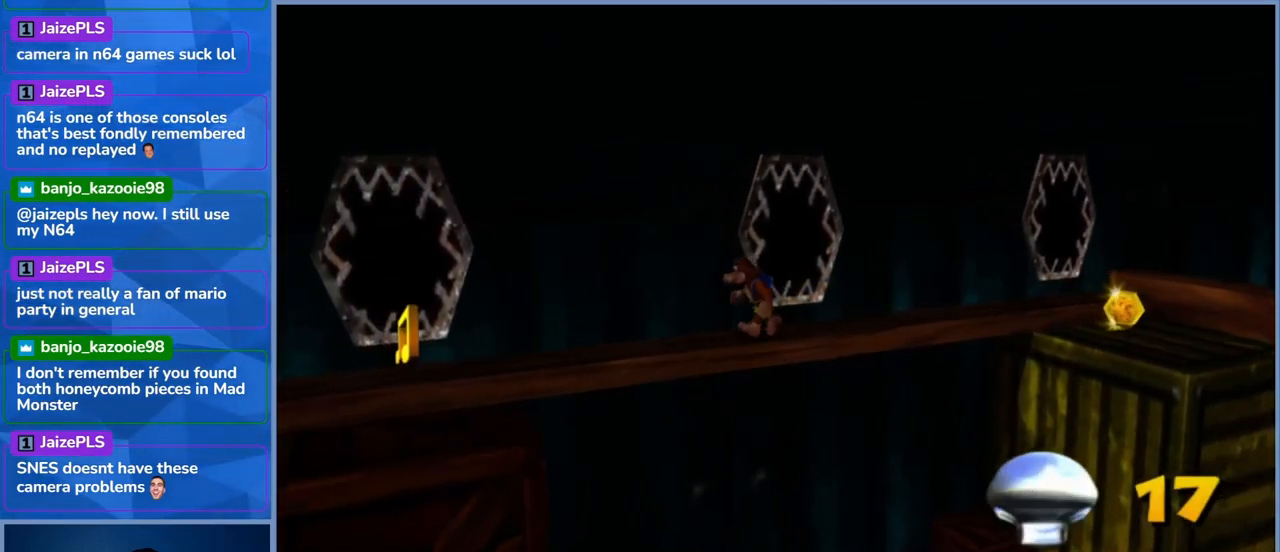
Gameplay with a controller (Xbox layout); each line is a JSON object with the inputs held at the frame after it (dt_ms = milliseconds from this image to that frame). "events" lists button and stick changes between this image and that frame as [ms after this image, input, new state], when the widget could be followed in between. Not read: L3 R3.
{"dt_ms": 500, "buttons": [], "left_stick": "down-left", "right_stick": "center", "events": []}
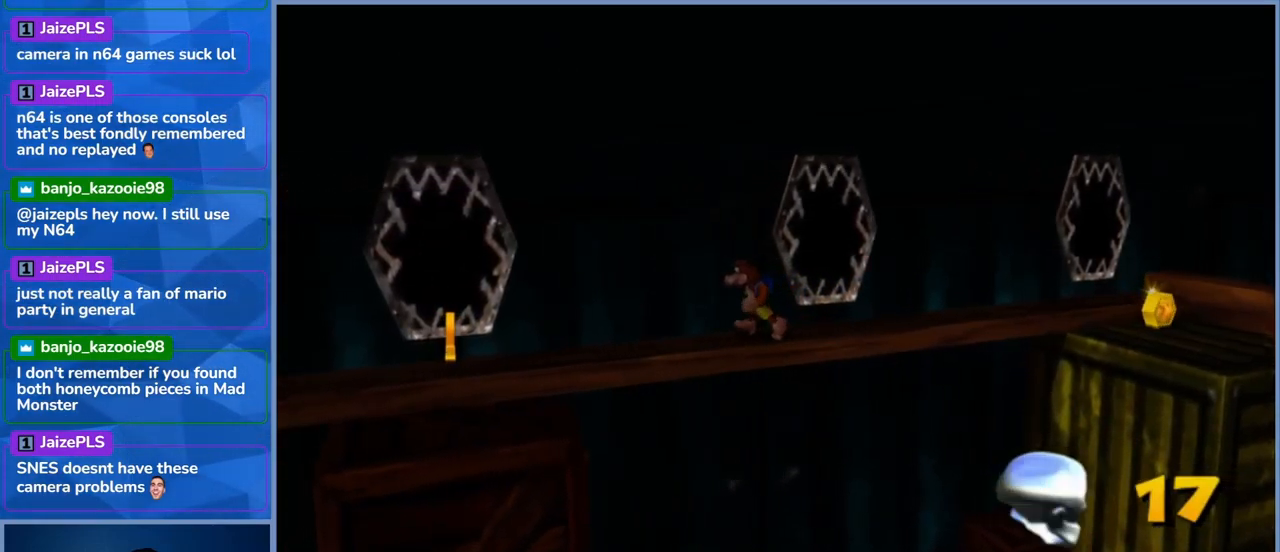
{"dt_ms": 500, "buttons": [], "left_stick": "down-left", "right_stick": "center", "events": []}
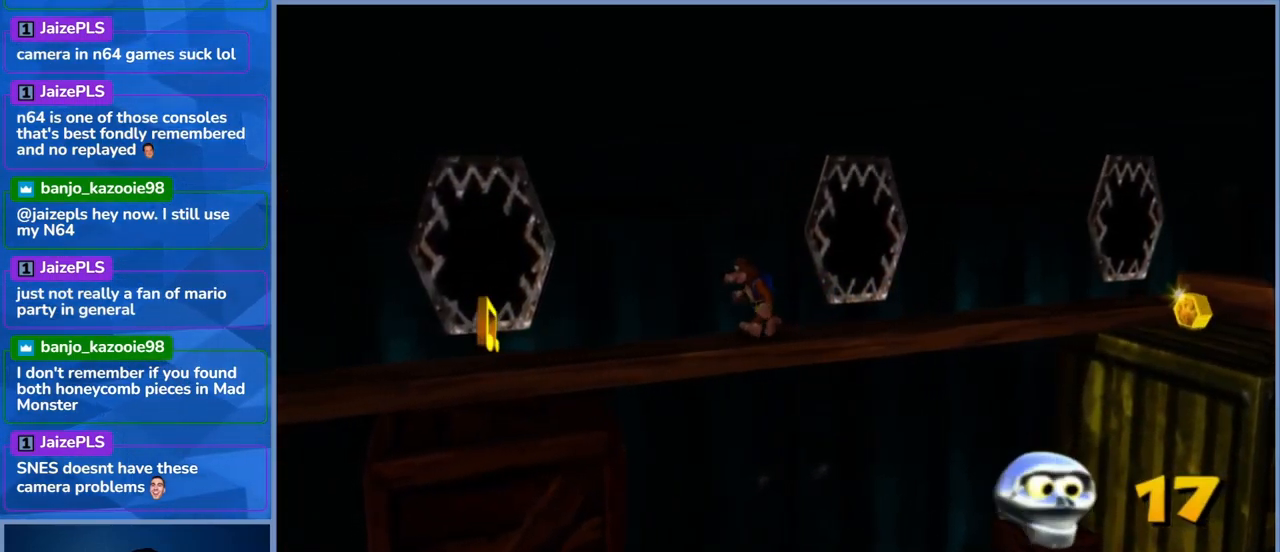
{"dt_ms": 500, "buttons": [], "left_stick": "down-left", "right_stick": "center", "events": []}
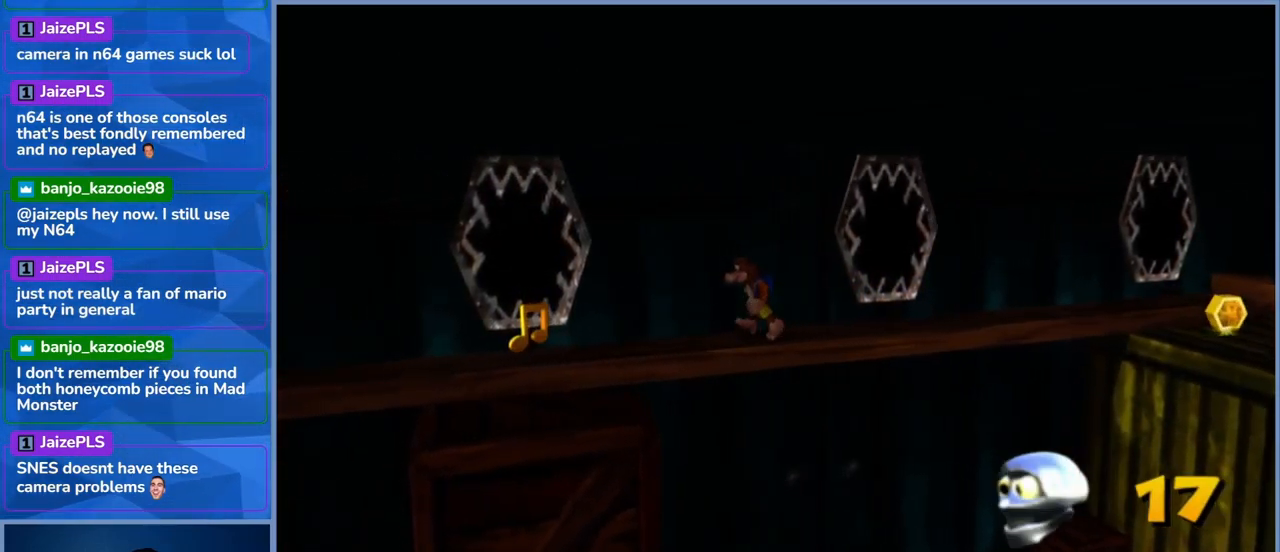
{"dt_ms": 500, "buttons": [], "left_stick": "down-left", "right_stick": "center", "events": []}
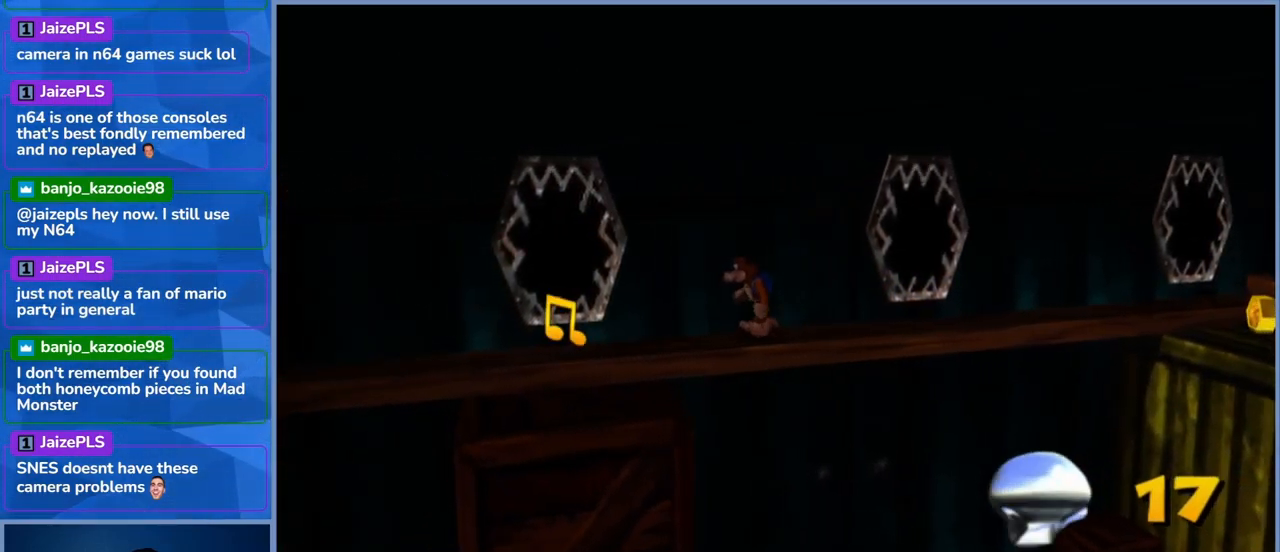
{"dt_ms": 500, "buttons": [], "left_stick": "down-left", "right_stick": "center", "events": []}
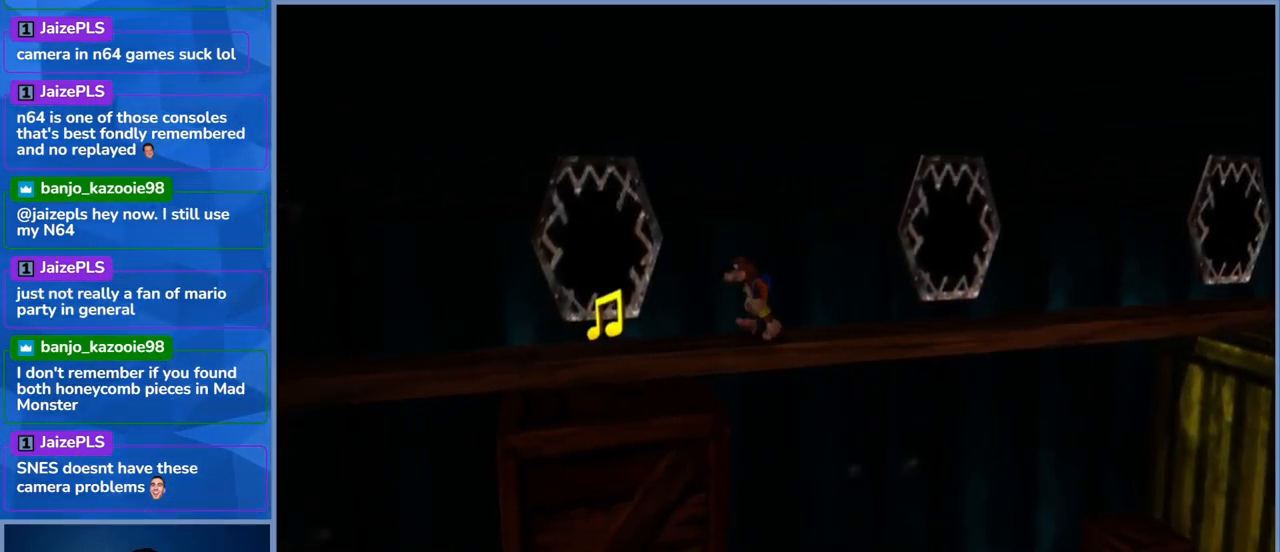
{"dt_ms": 500, "buttons": [], "left_stick": "down-left", "right_stick": "center", "events": []}
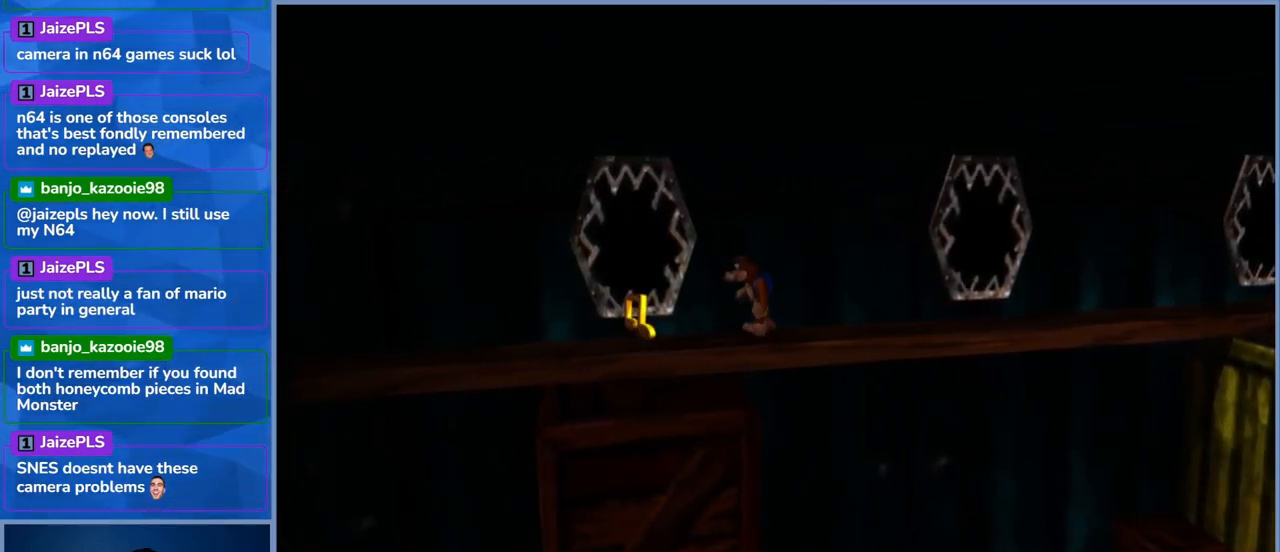
{"dt_ms": 500, "buttons": [], "left_stick": "center", "right_stick": "center", "events": [[33, "left_stick", "center"]]}
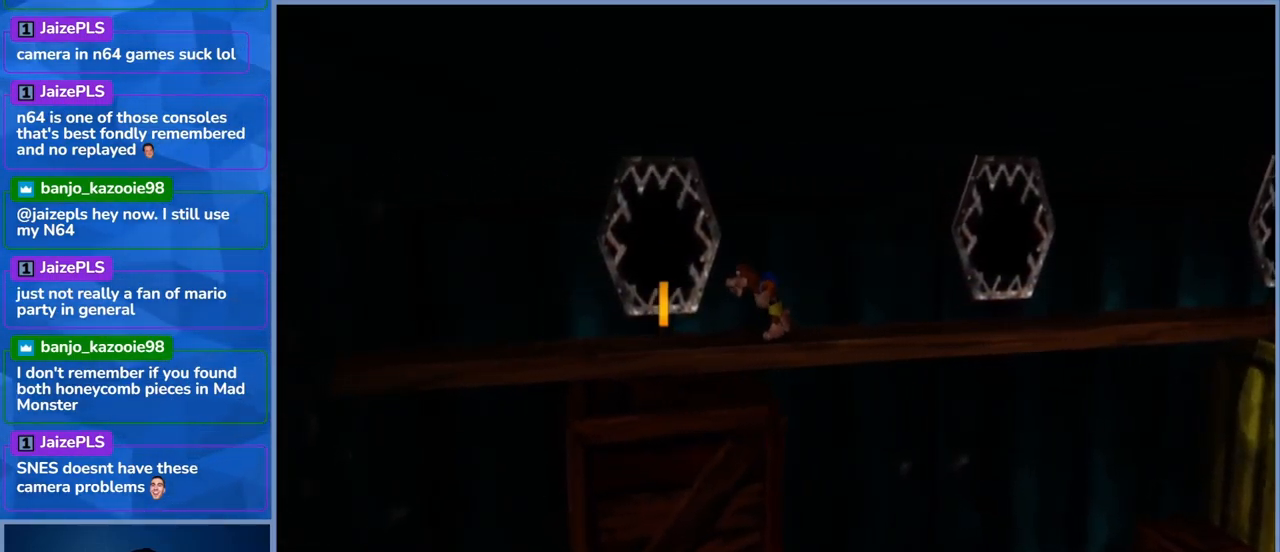
{"dt_ms": 516, "buttons": [], "left_stick": "center", "right_stick": "center", "events": []}
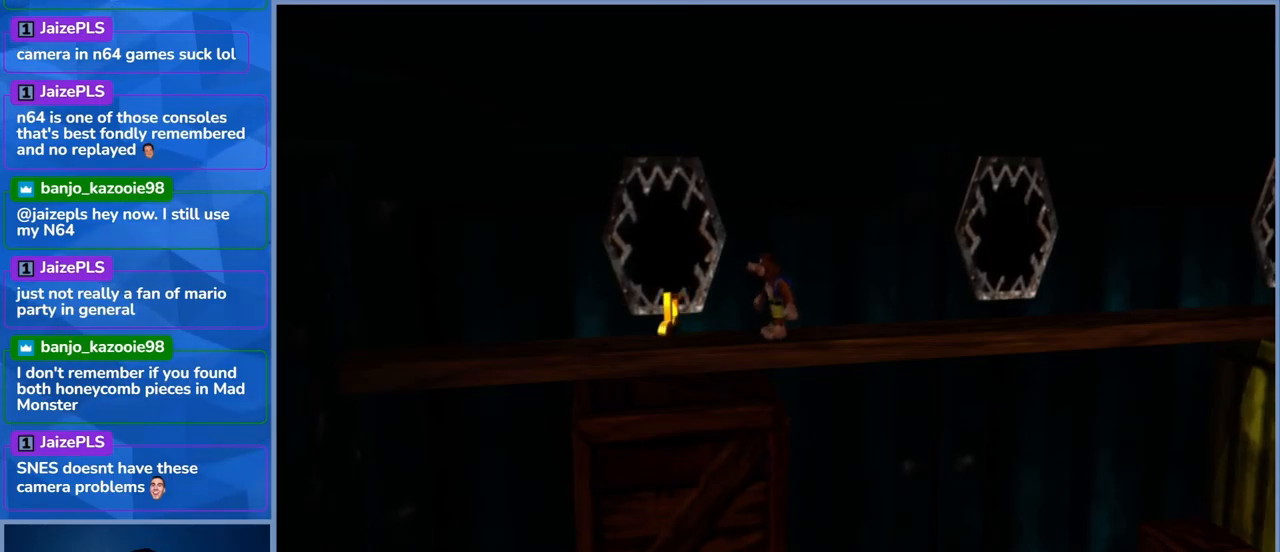
{"dt_ms": 500, "buttons": [], "left_stick": "left", "right_stick": "center", "events": [[100, "left_stick", "left"]]}
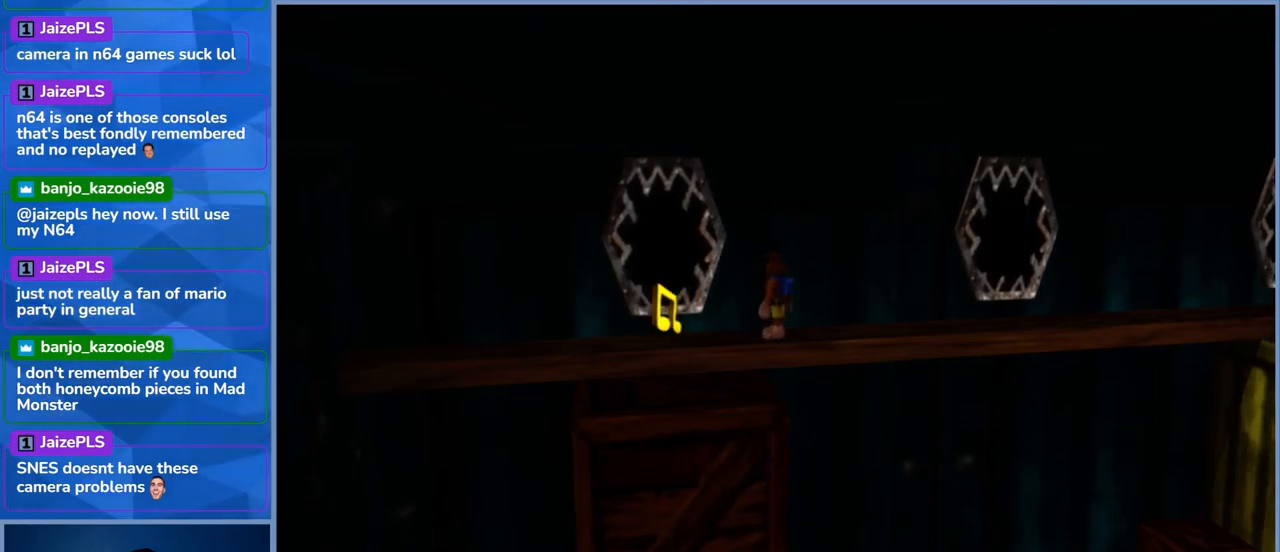
{"dt_ms": 500, "buttons": [], "left_stick": "left", "right_stick": "center", "events": []}
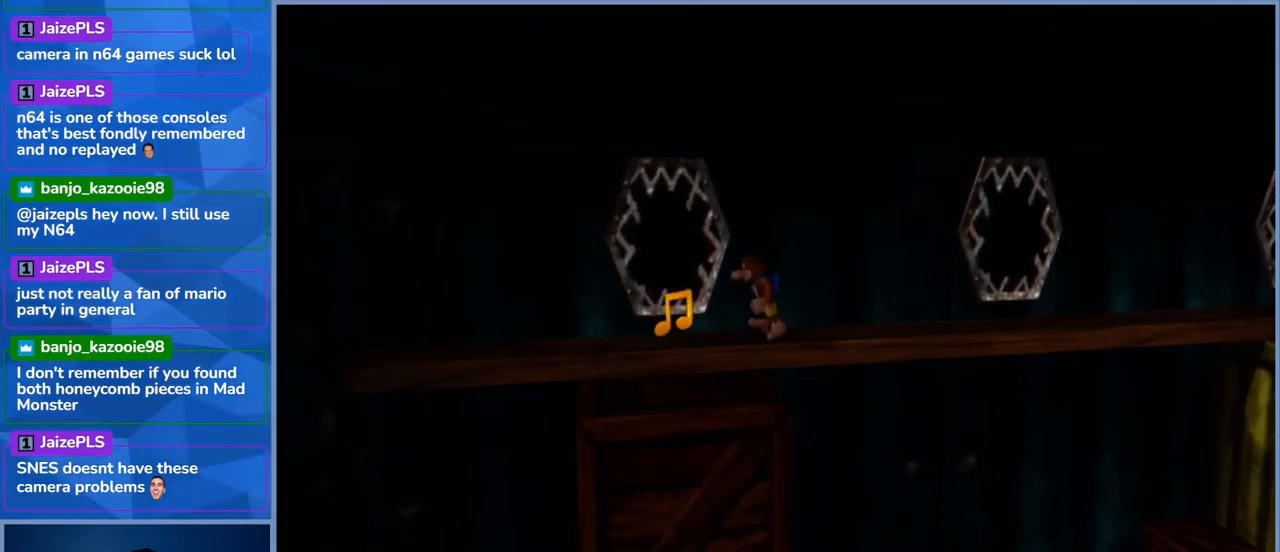
{"dt_ms": 500, "buttons": [], "left_stick": "center", "right_stick": "center", "events": [[183, "left_stick", "center"]]}
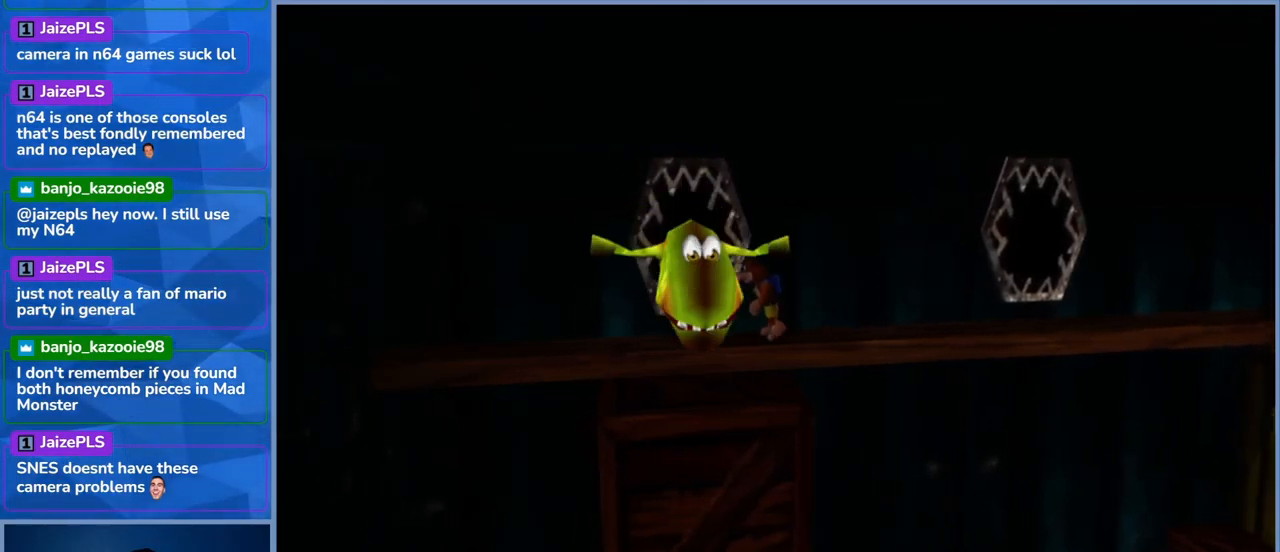
{"dt_ms": 500, "buttons": [], "left_stick": "center", "right_stick": "center", "events": [[50, "A", "down"], [217, "A", "up"], [333, "X", "down"], [483, "X", "up"]]}
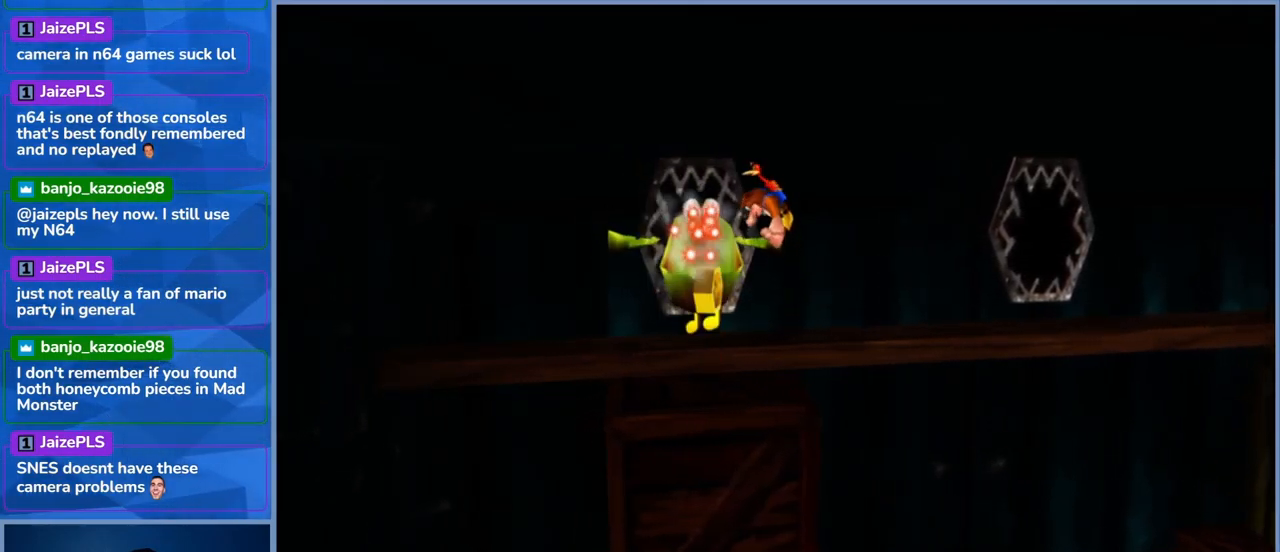
{"dt_ms": 500, "buttons": [], "left_stick": "center", "right_stick": "center", "events": [[67, "X", "down"], [183, "X", "up"], [233, "X", "down"], [367, "X", "up"]]}
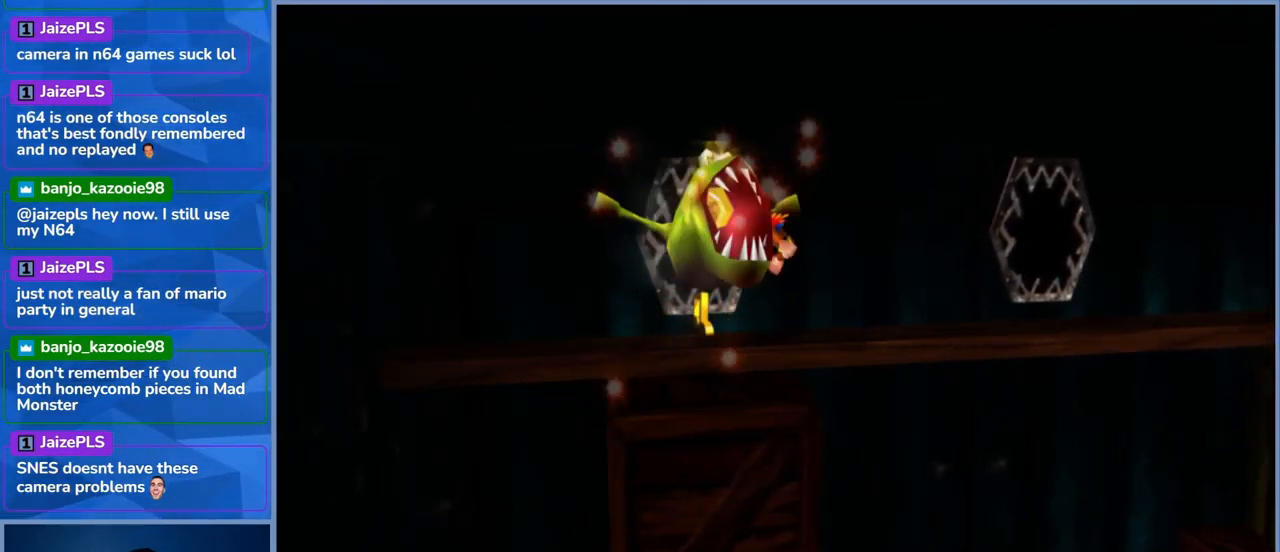
{"dt_ms": 1000, "buttons": [], "left_stick": "left", "right_stick": "center"}
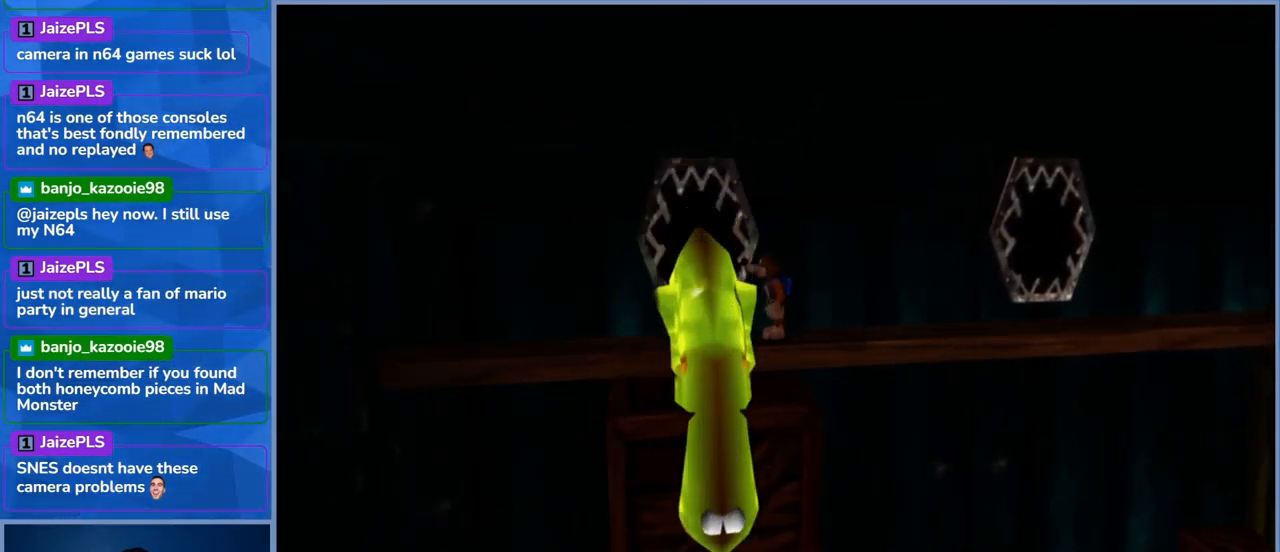
{"dt_ms": 500, "buttons": [], "left_stick": "center", "right_stick": "center", "events": [[233, "left_stick", "center"]]}
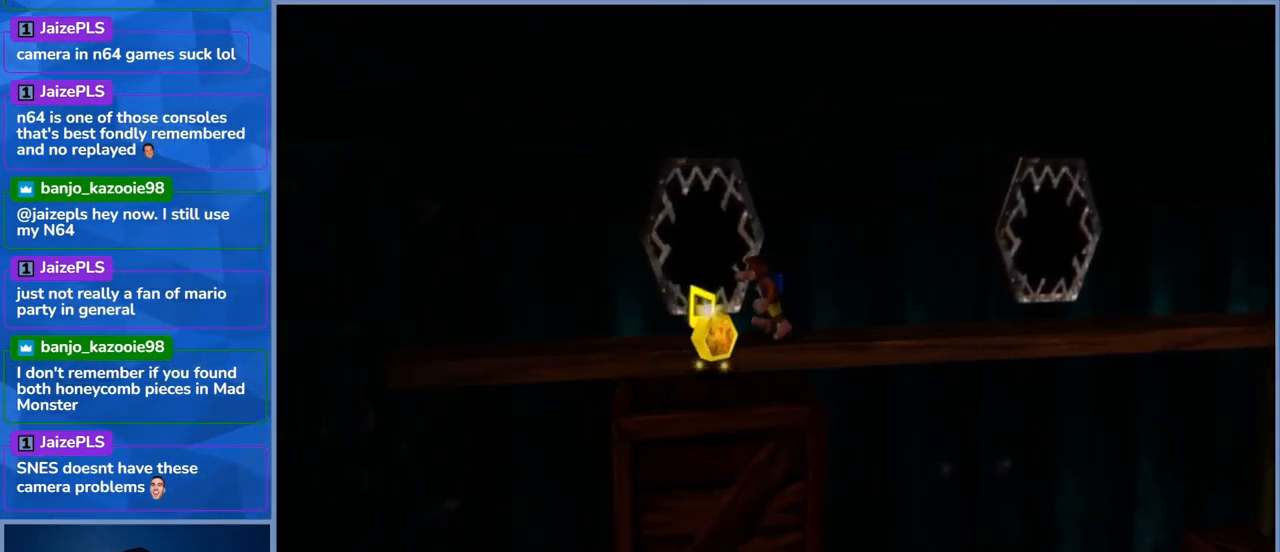
{"dt_ms": 500, "buttons": [], "left_stick": "left", "right_stick": "center", "events": [[50, "left_stick", "left"]]}
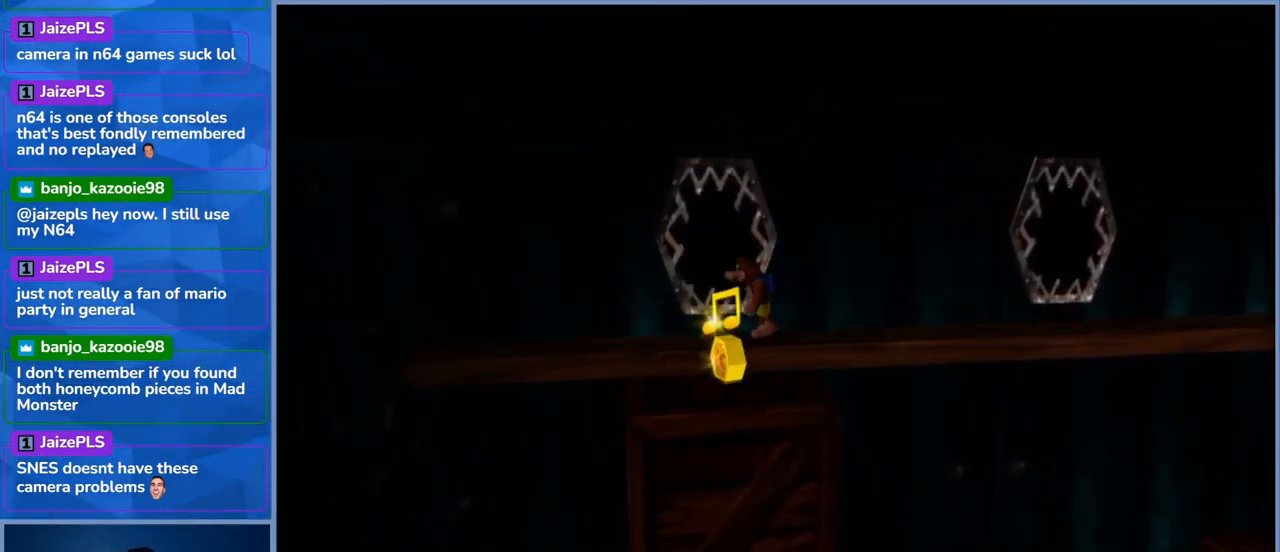
{"dt_ms": 500, "buttons": [], "left_stick": "left", "right_stick": "center", "events": []}
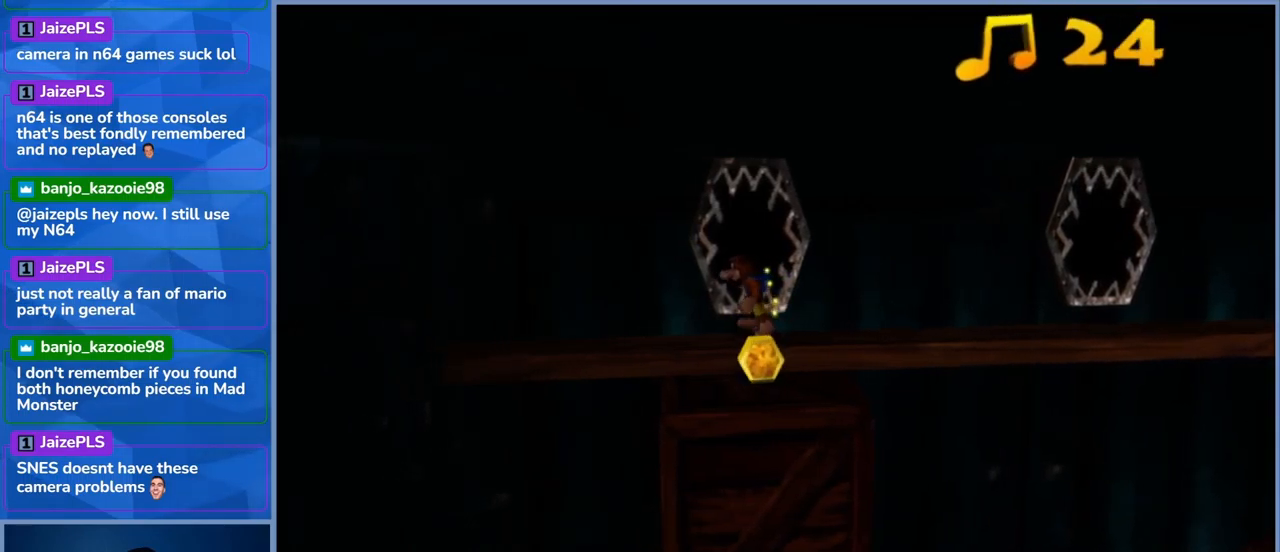
{"dt_ms": 500, "buttons": [], "left_stick": "left", "right_stick": "center", "events": []}
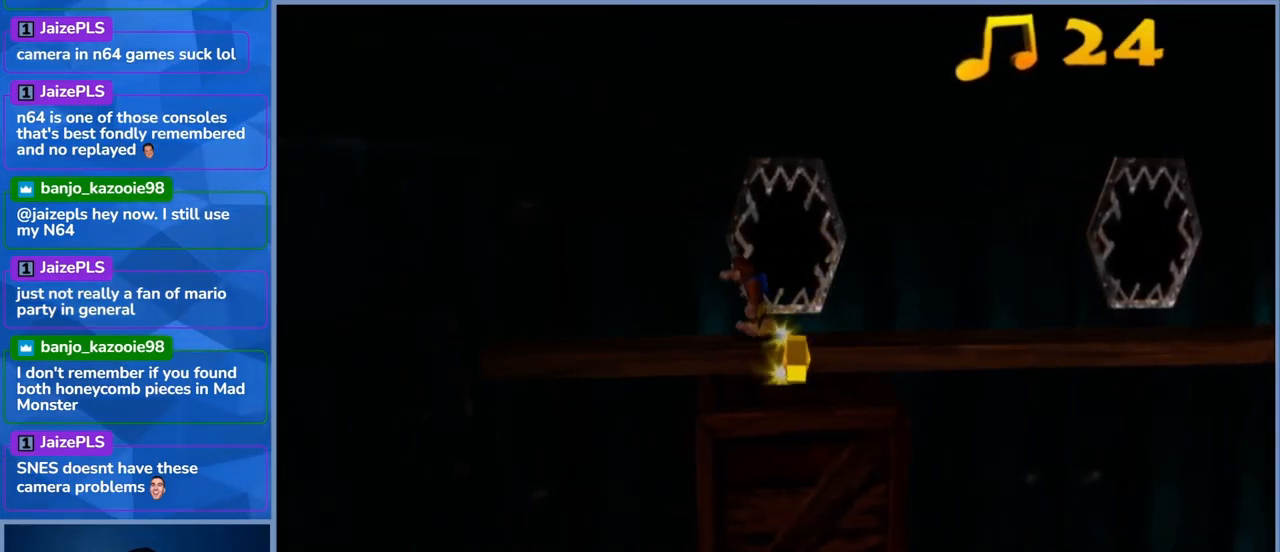
{"dt_ms": 500, "buttons": [], "left_stick": "left", "right_stick": "center", "events": []}
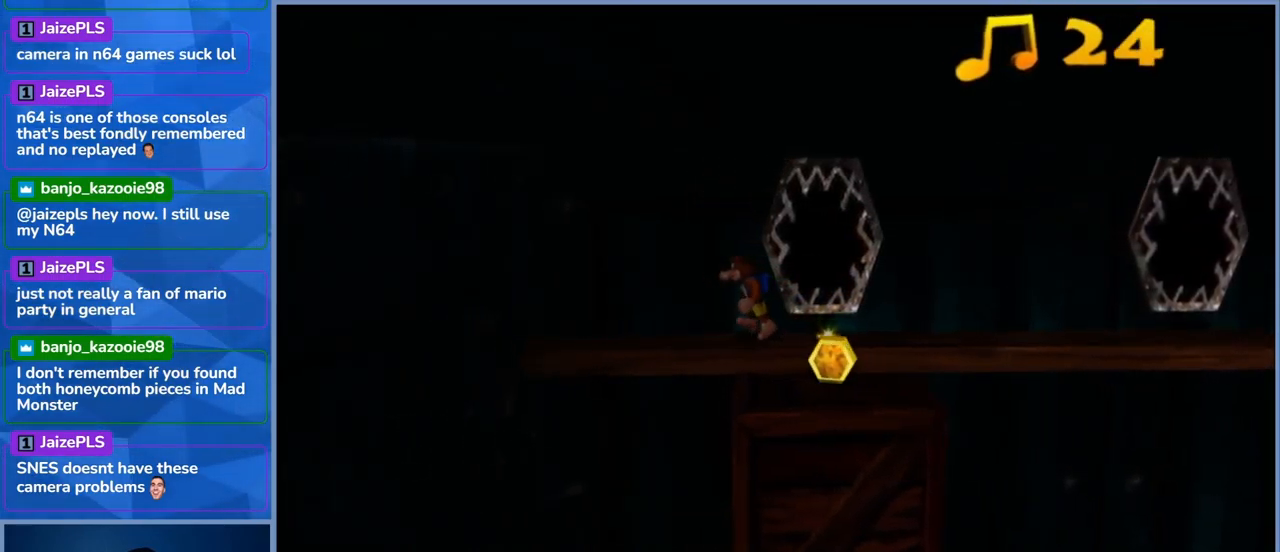
{"dt_ms": 500, "buttons": [], "left_stick": "left", "right_stick": "center", "events": []}
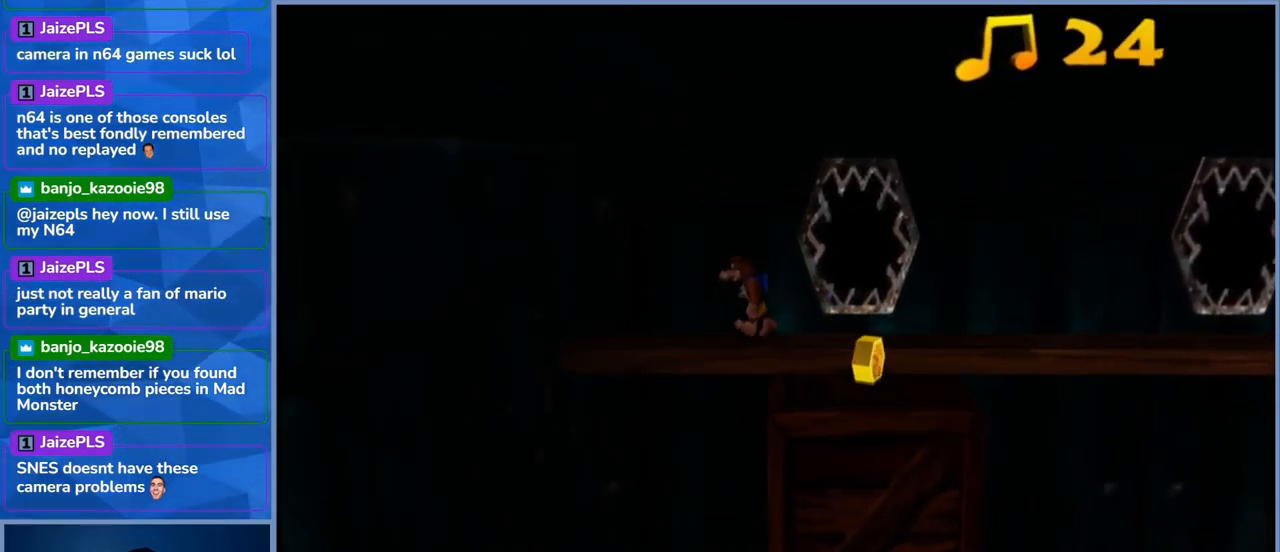
{"dt_ms": 500, "buttons": [], "left_stick": "left", "right_stick": "center", "events": []}
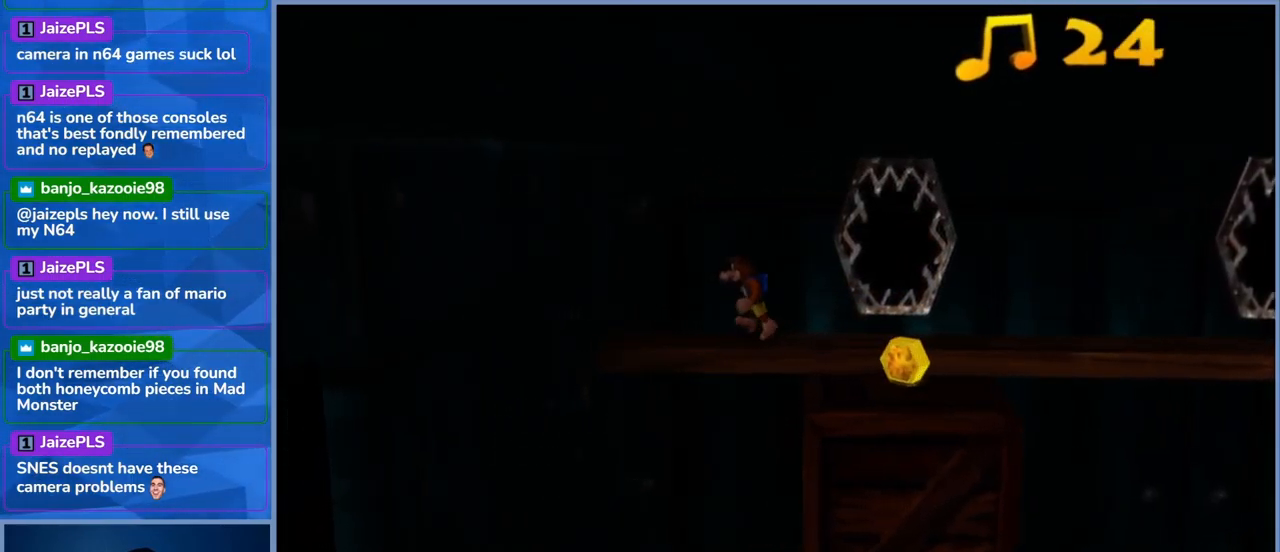
{"dt_ms": 500, "buttons": [], "left_stick": "left", "right_stick": "center", "events": []}
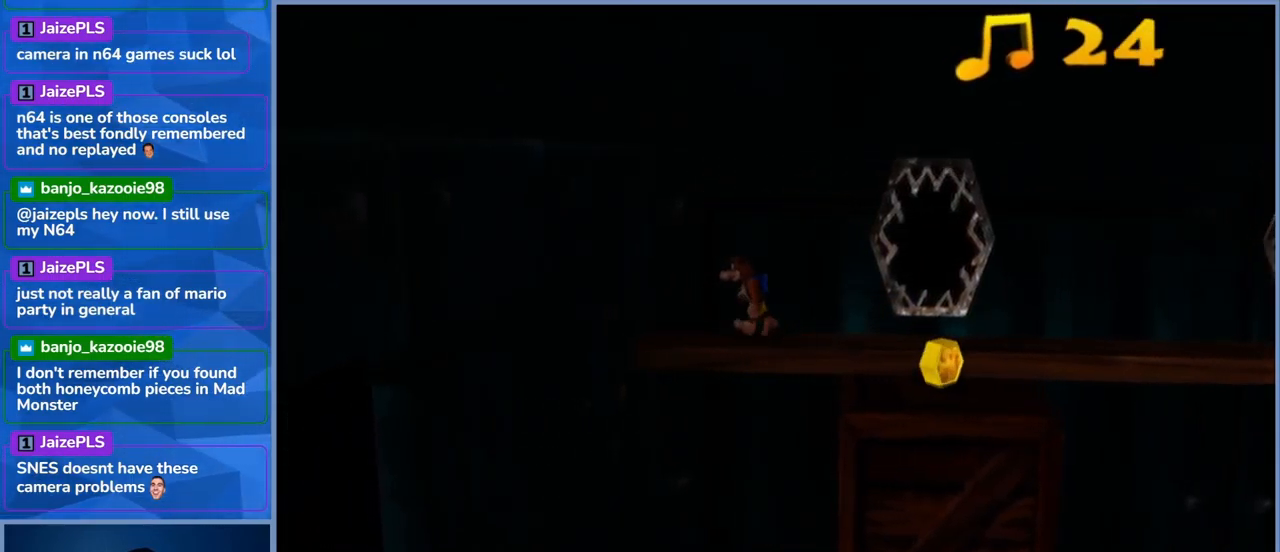
{"dt_ms": 500, "buttons": [], "left_stick": "center", "right_stick": "center", "events": [[467, "left_stick", "center"]]}
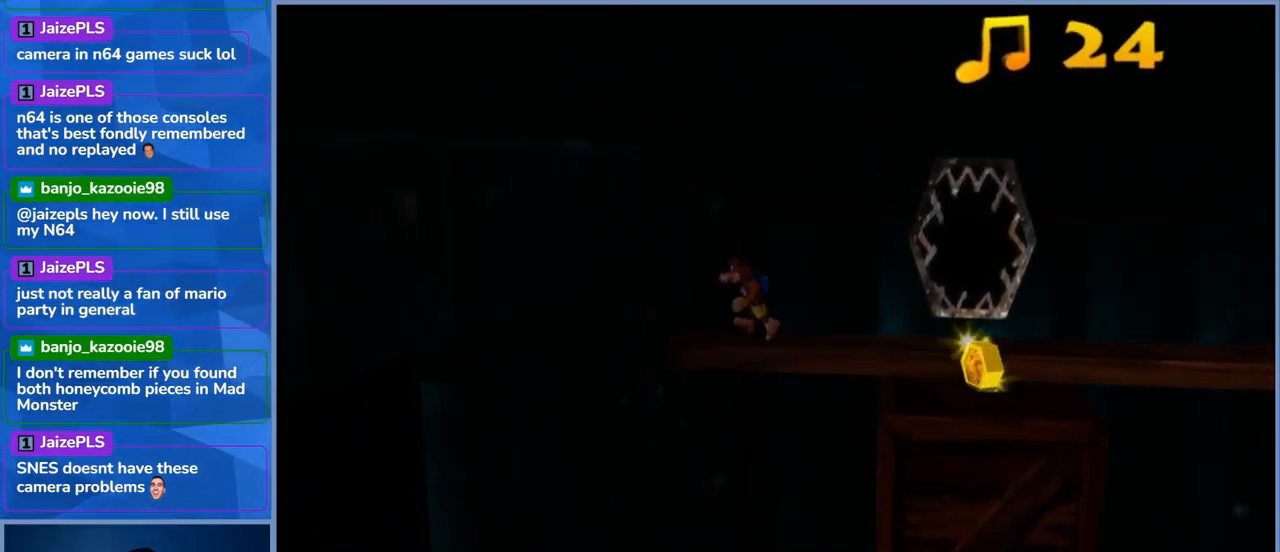
{"dt_ms": 500, "buttons": [], "left_stick": "center", "right_stick": "center", "events": []}
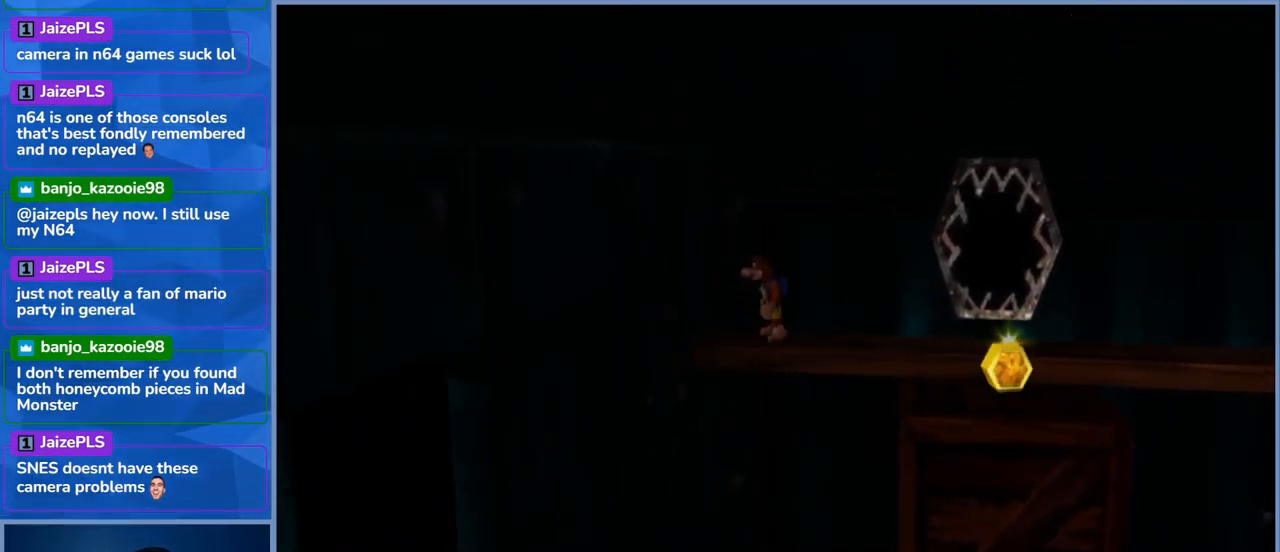
{"dt_ms": 500, "buttons": [], "left_stick": "left", "right_stick": "center", "events": [[300, "left_stick", "left"]]}
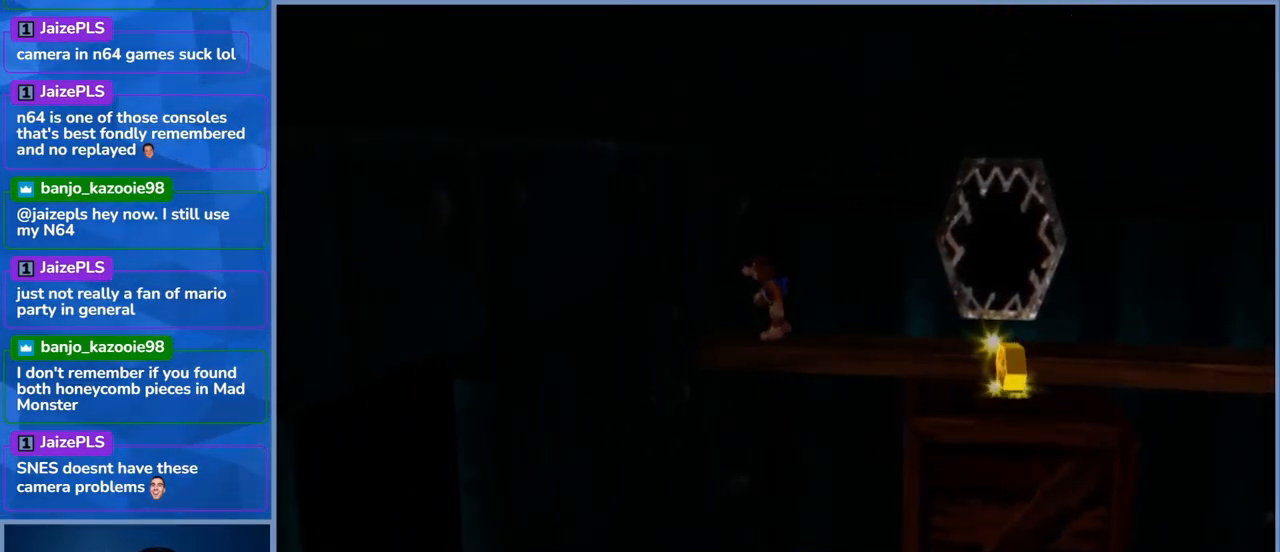
{"dt_ms": 500, "buttons": [], "left_stick": "left", "right_stick": "center", "events": []}
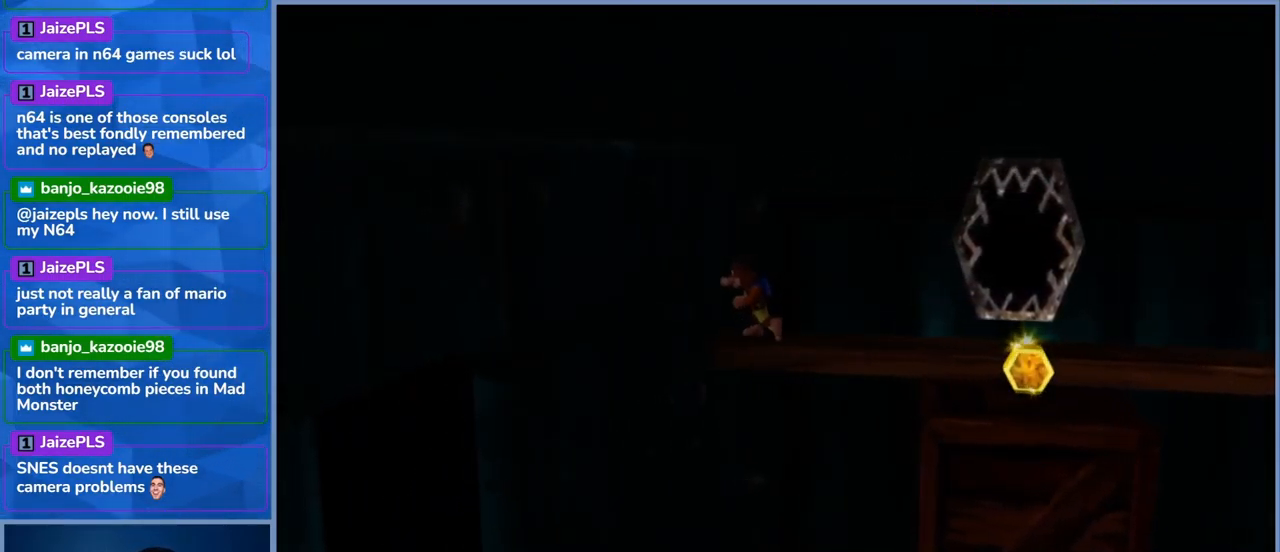
{"dt_ms": 484, "buttons": [], "left_stick": "left", "right_stick": "center", "events": []}
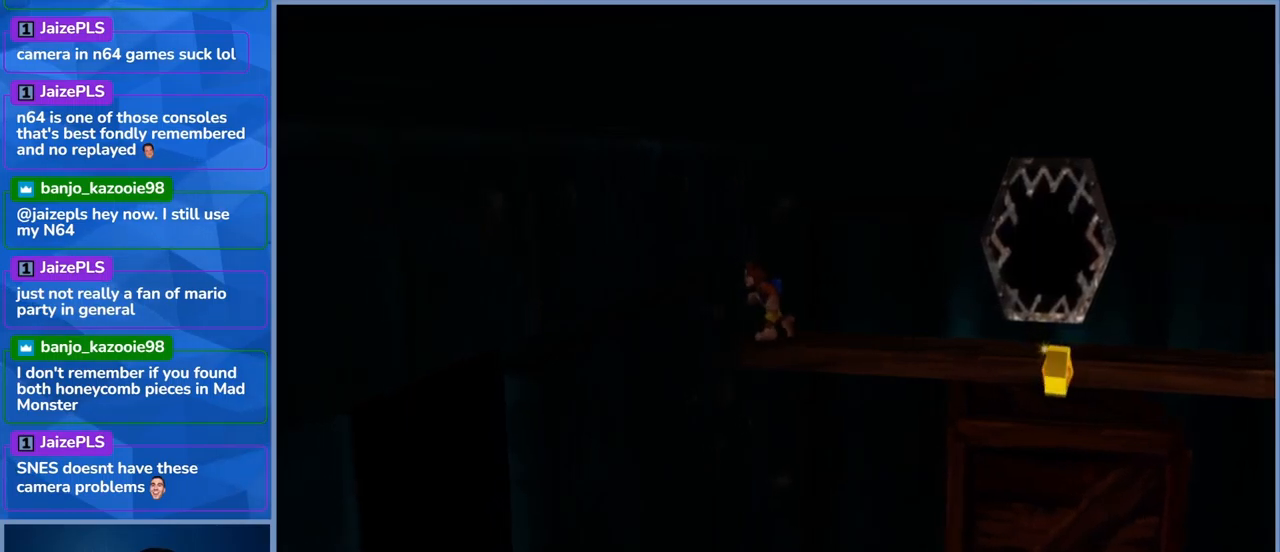
{"dt_ms": 500, "buttons": [], "left_stick": "left", "right_stick": "center", "events": []}
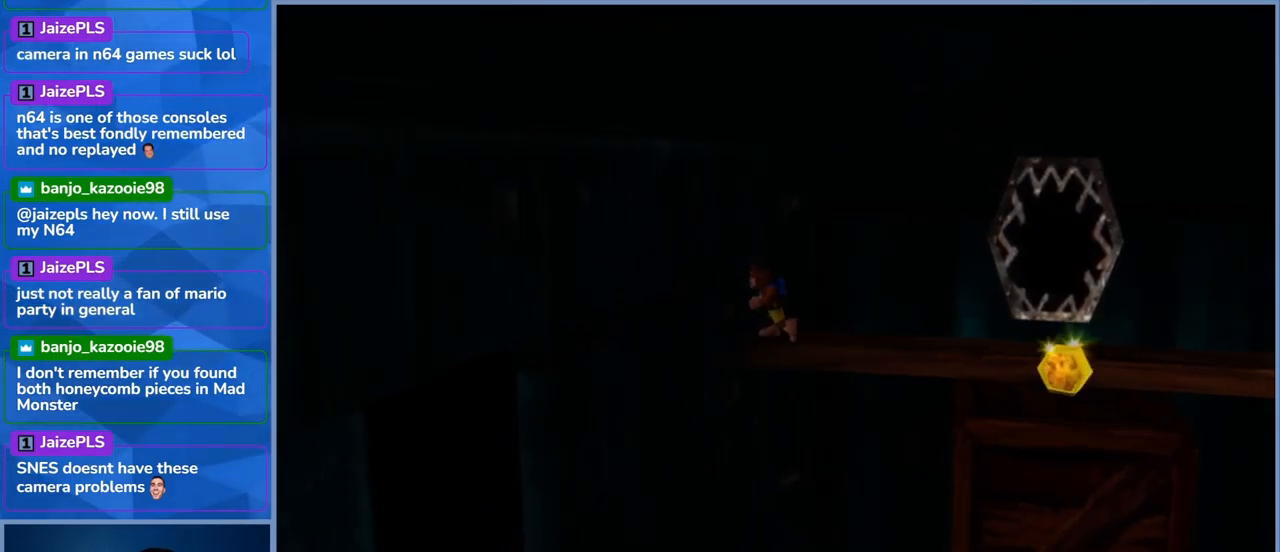
{"dt_ms": 500, "buttons": [], "left_stick": "down-left", "right_stick": "center", "events": [[67, "left_stick", "down-left"]]}
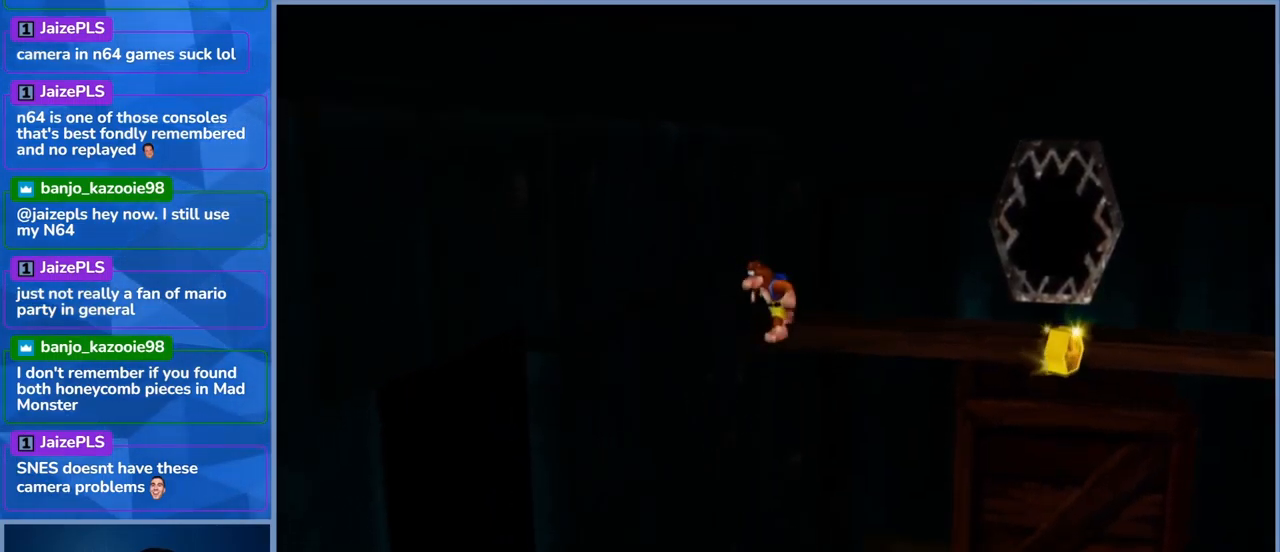
{"dt_ms": 500, "buttons": ["A"], "left_stick": "down-left", "right_stick": "center", "events": [[267, "A", "down"]]}